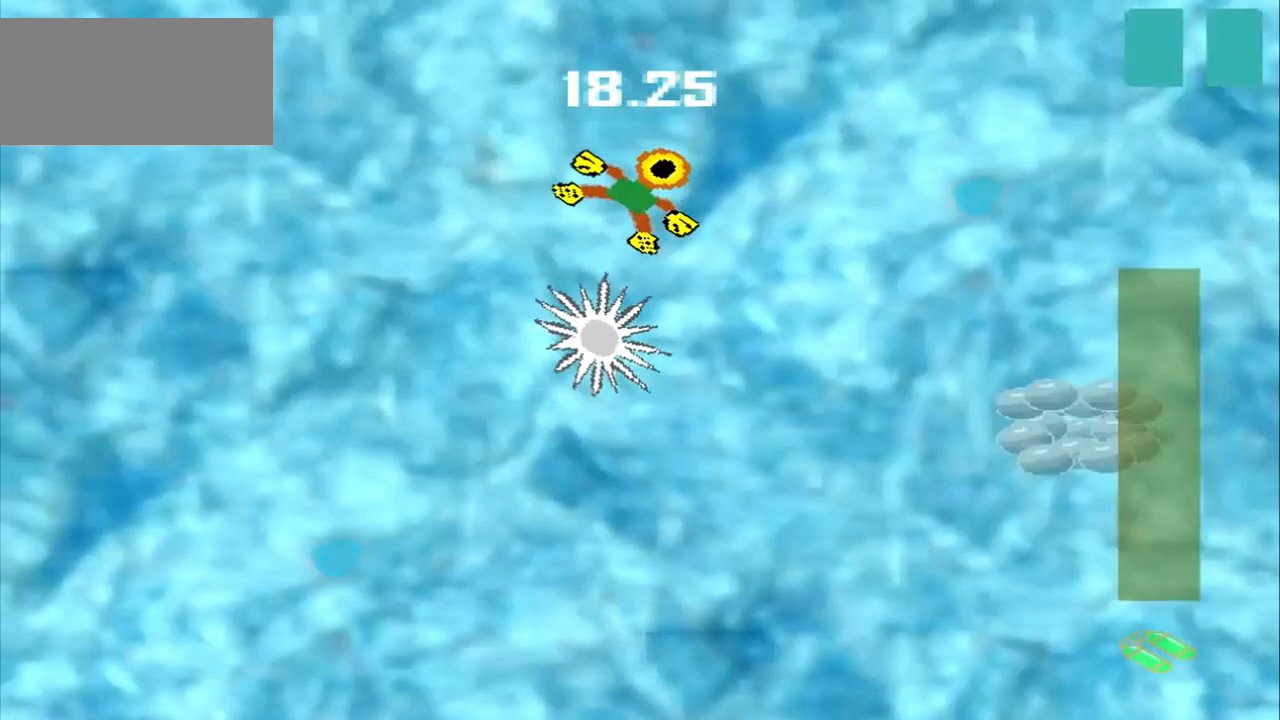
Gameplay with a controller (PlayStation layout); each line is a JSON object with the inputs held at the frame after it. "events" lists button and stick changes between this image and that frame as [ms after this image, input, new state], when the widget could be followed in between. Not read: CROSS L2 L3 R2 R3 right_stick.
{"buttons": [], "left_stick": "up-right", "events": [[83, "left_stick", "up-left"], [458, "left_stick", "up-right"]]}
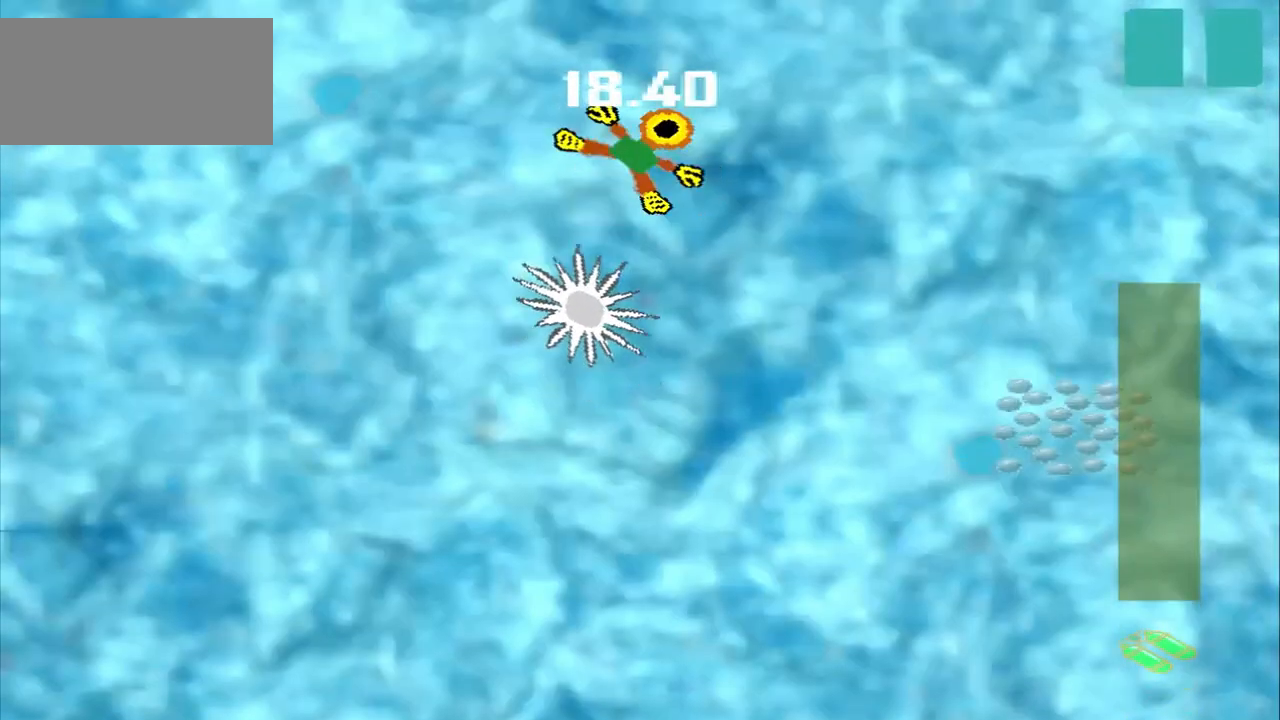
{"buttons": [], "left_stick": "down-right", "events": [[333, "left_stick", "down-right"]]}
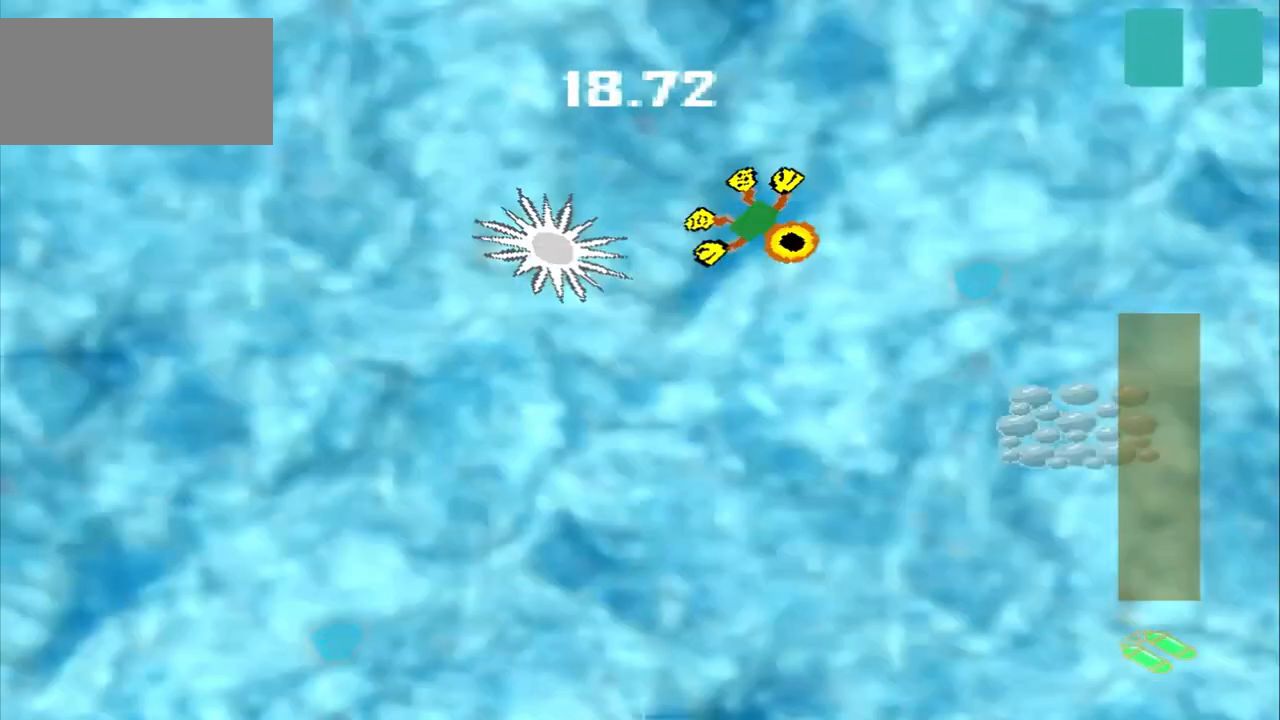
{"buttons": [], "left_stick": "down-right", "events": [[83, "left_stick", "right"], [208, "left_stick", "down-right"]]}
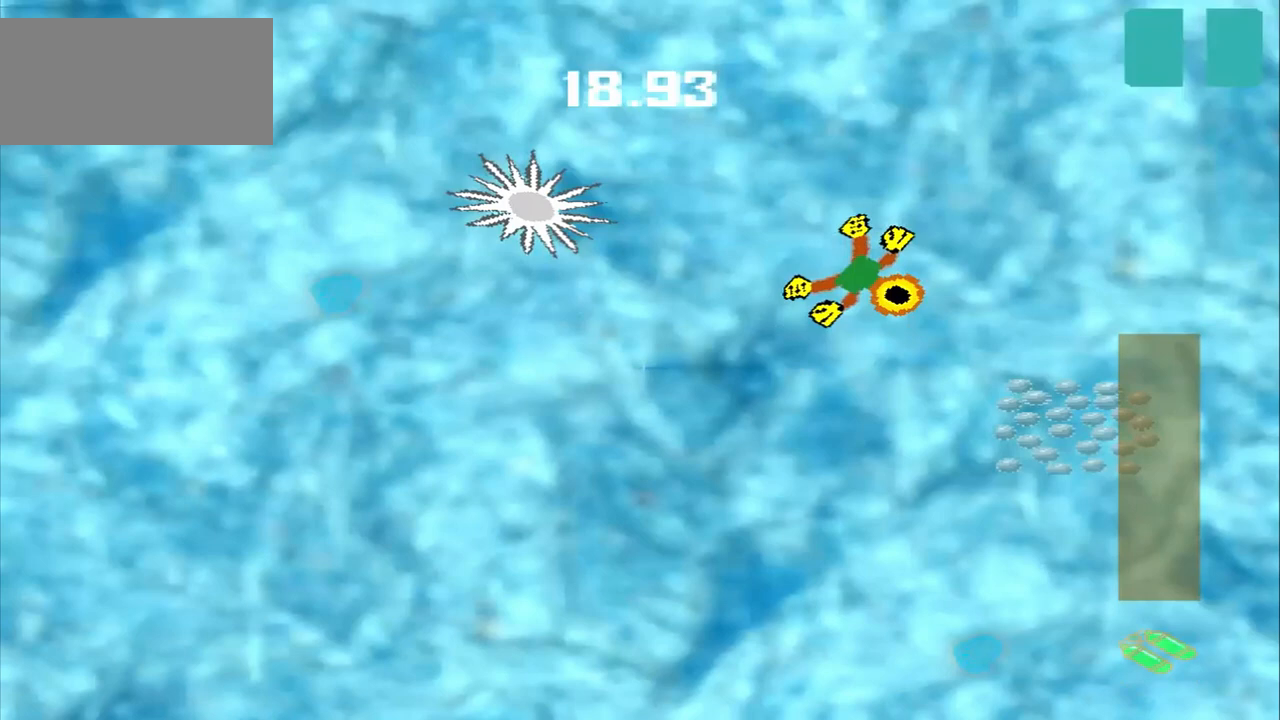
{"buttons": [], "left_stick": "up-left", "events": [[125, "left_stick", "center"], [333, "left_stick", "up-left"]]}
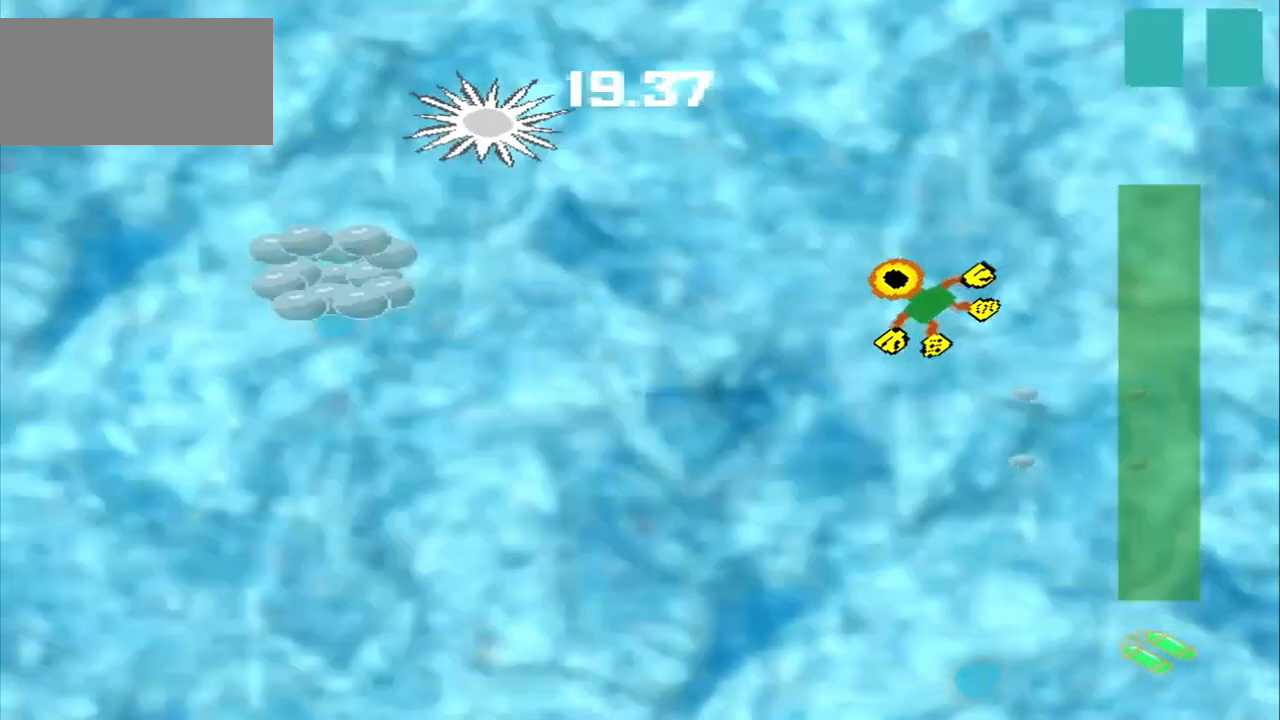
{"buttons": [], "left_stick": "left", "events": [[500, "left_stick", "left"]]}
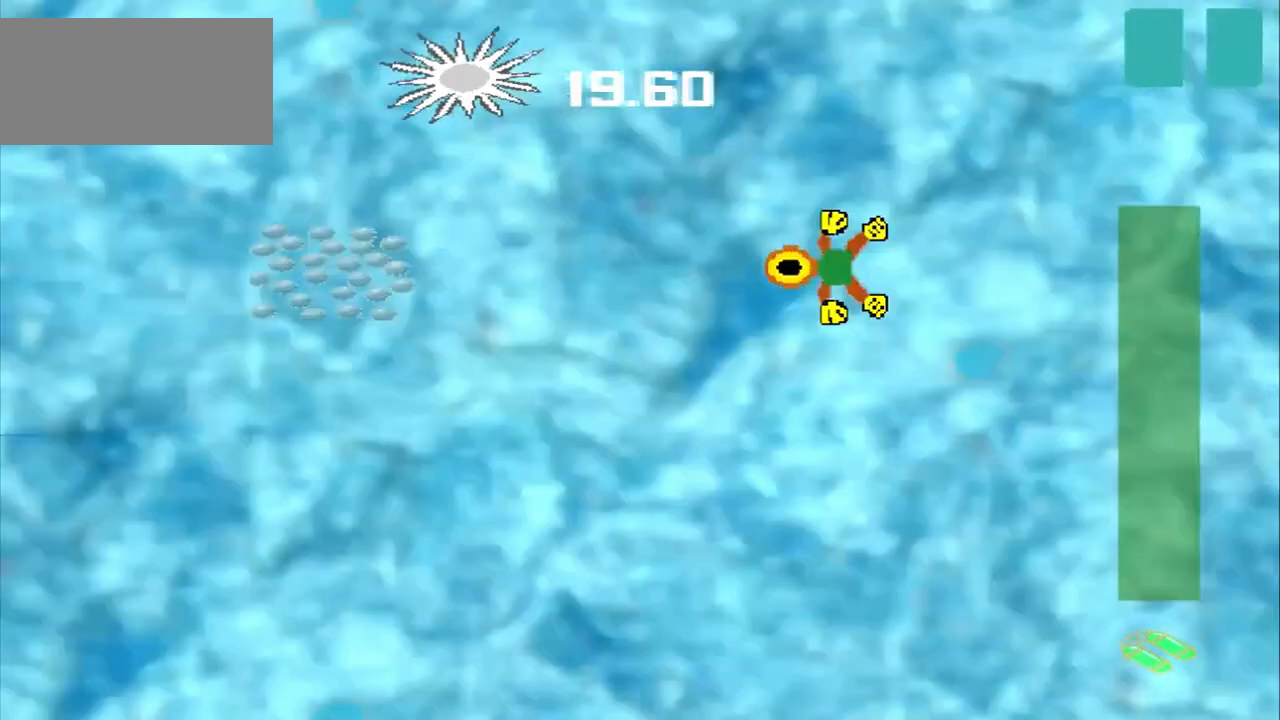
{"buttons": [], "left_stick": "left", "events": []}
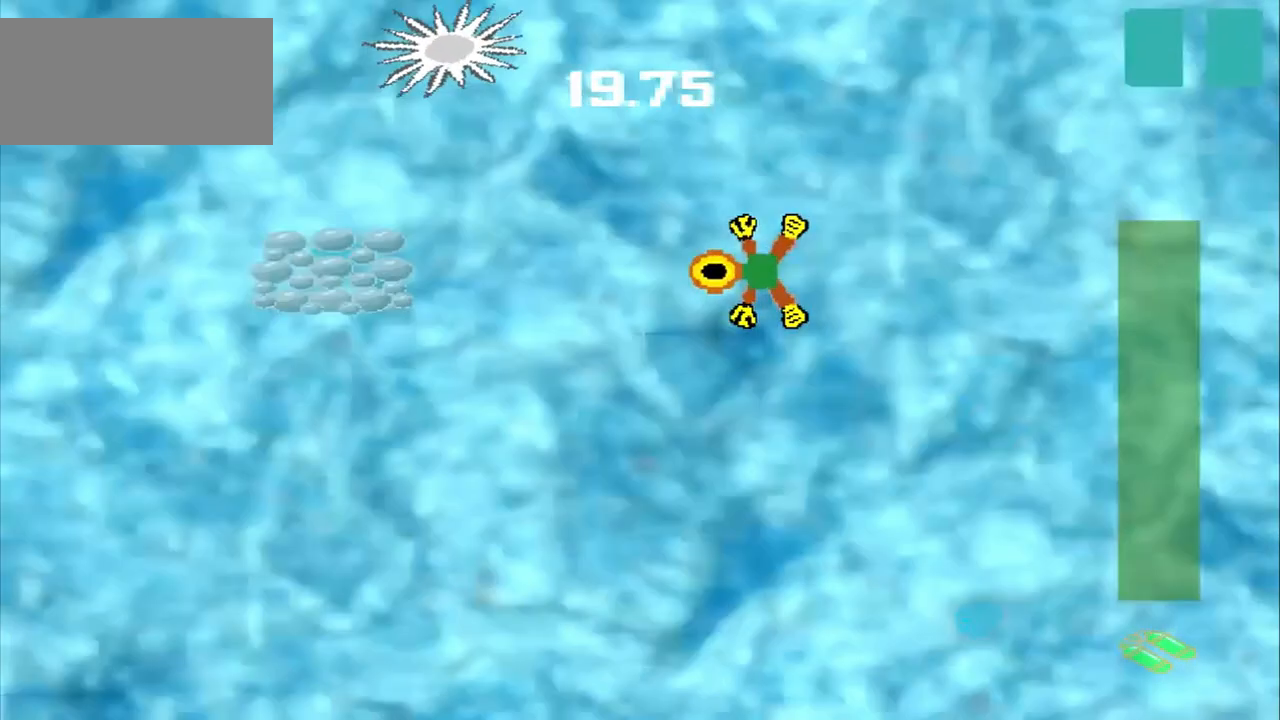
{"buttons": [], "left_stick": "left", "events": []}
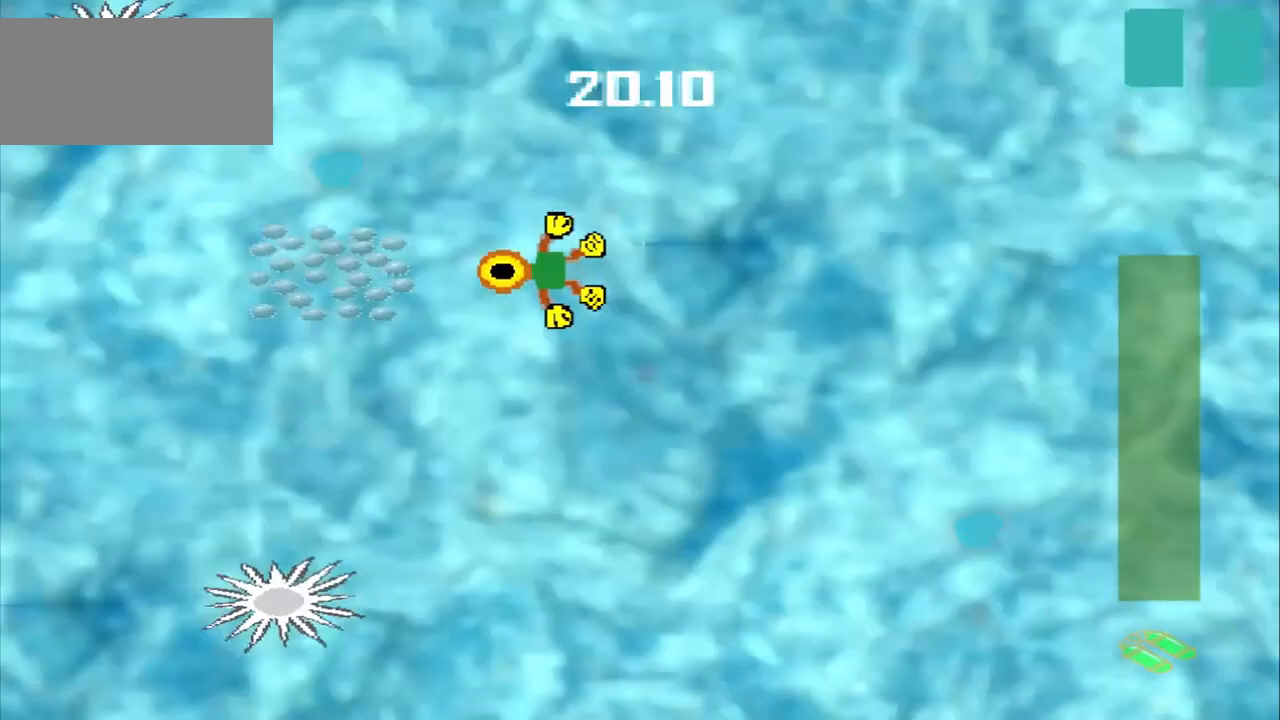
{"buttons": [], "left_stick": "up-right", "events": [[208, "left_stick", "center"], [458, "left_stick", "up-right"]]}
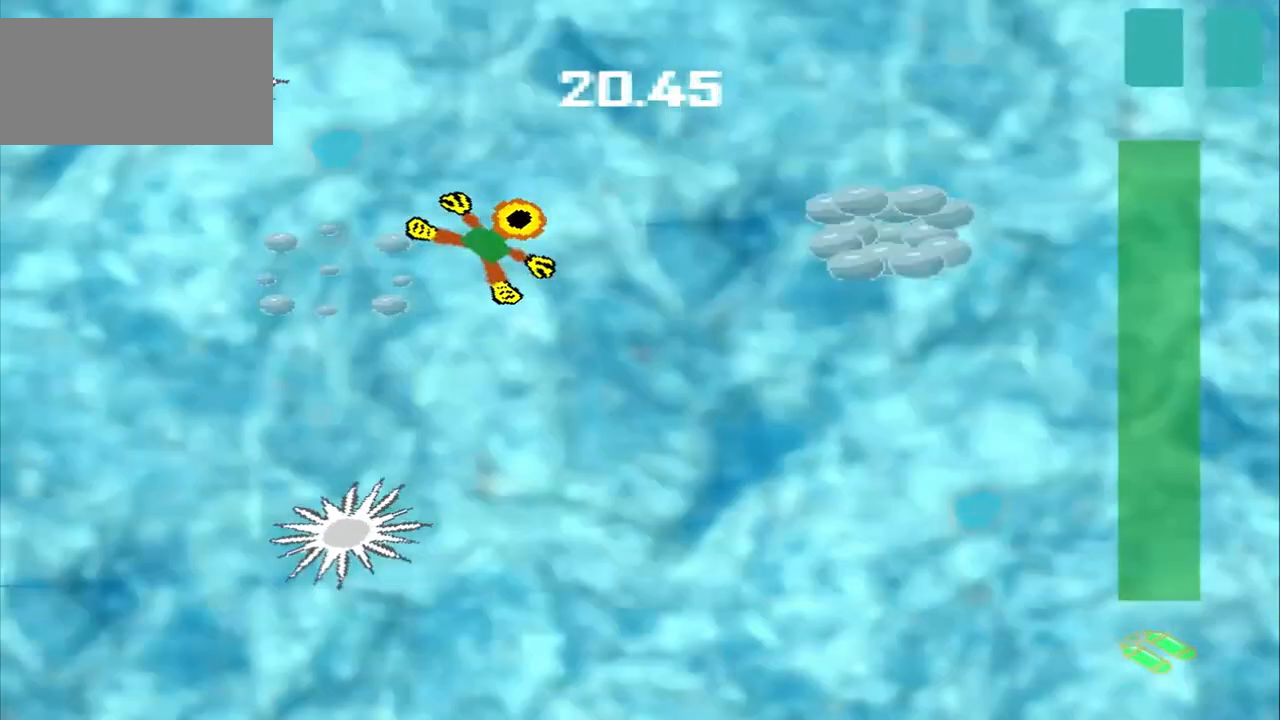
{"buttons": [], "left_stick": "right", "events": [[125, "left_stick", "right"]]}
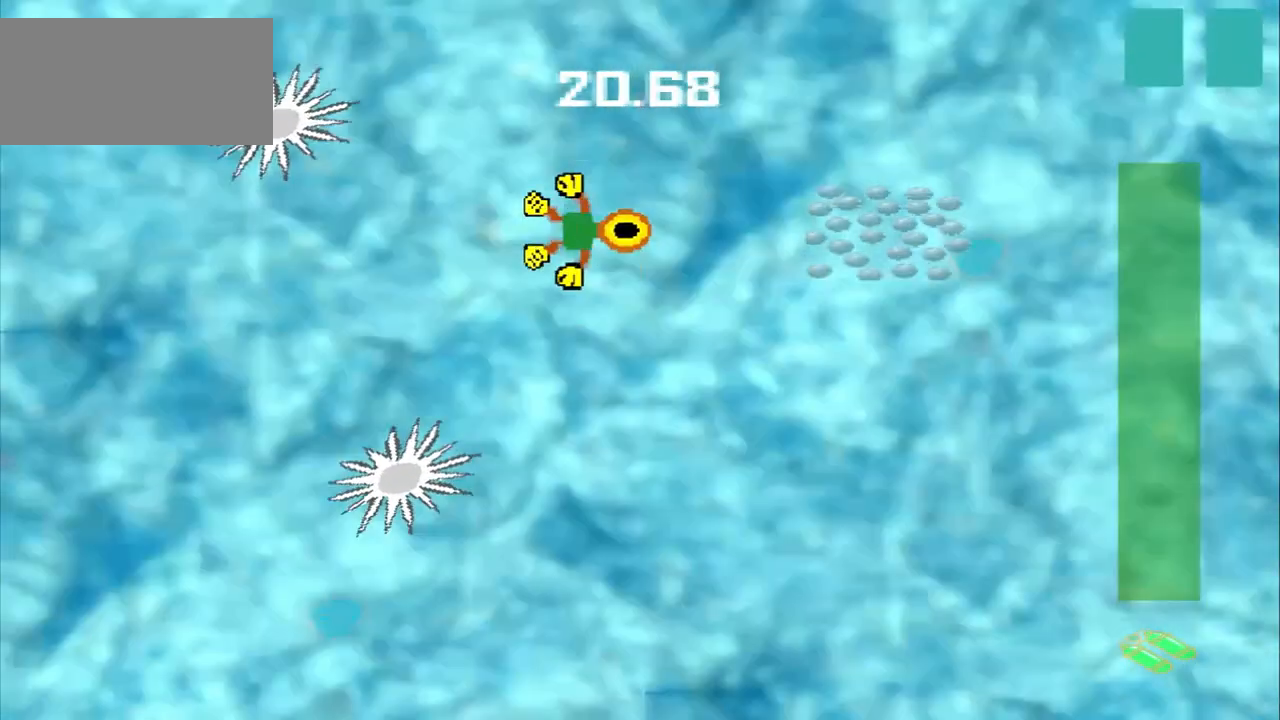
{"buttons": [], "left_stick": "right", "events": []}
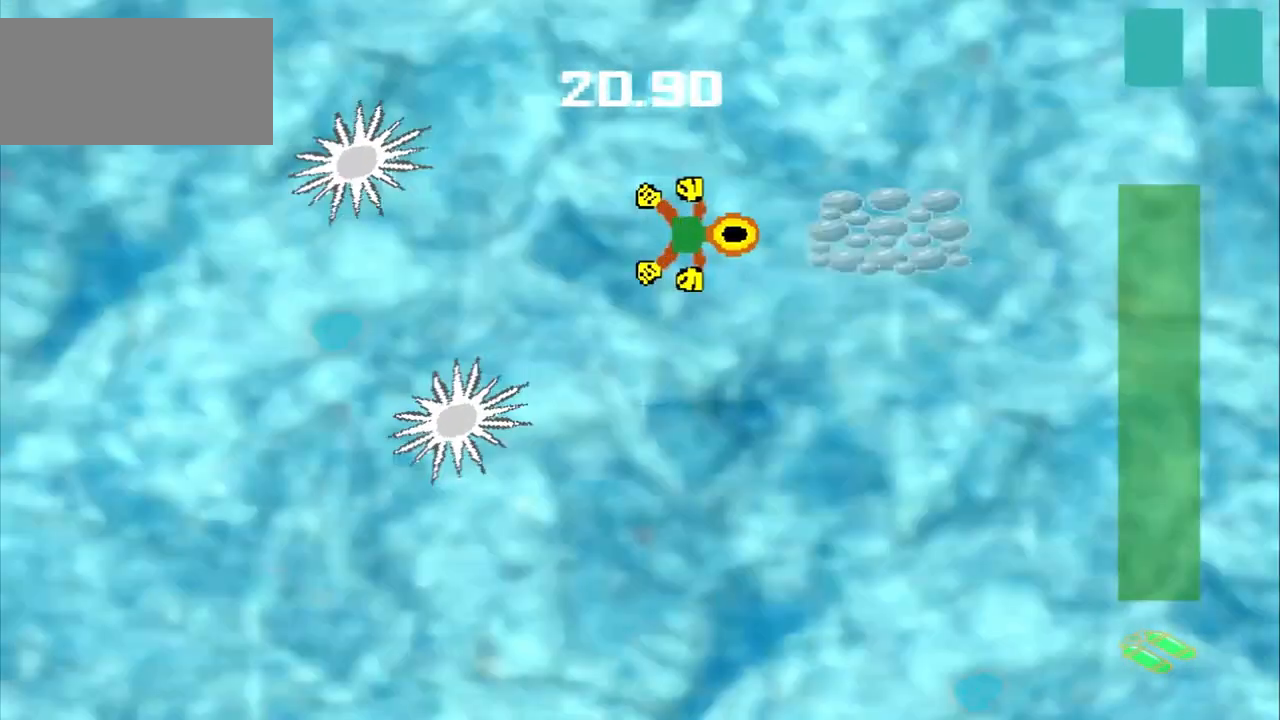
{"buttons": [], "left_stick": "down-left", "events": [[333, "left_stick", "center"], [458, "left_stick", "down-left"]]}
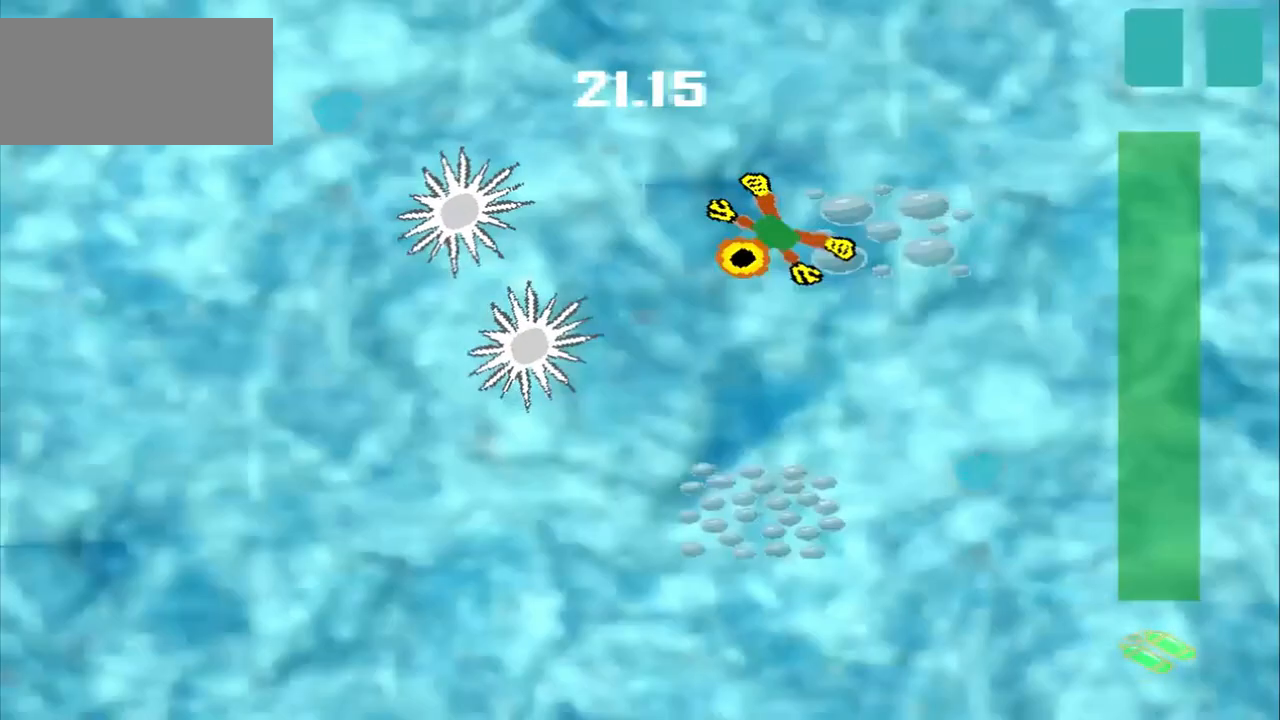
{"buttons": [], "left_stick": "center", "events": [[500, "left_stick", "center"]]}
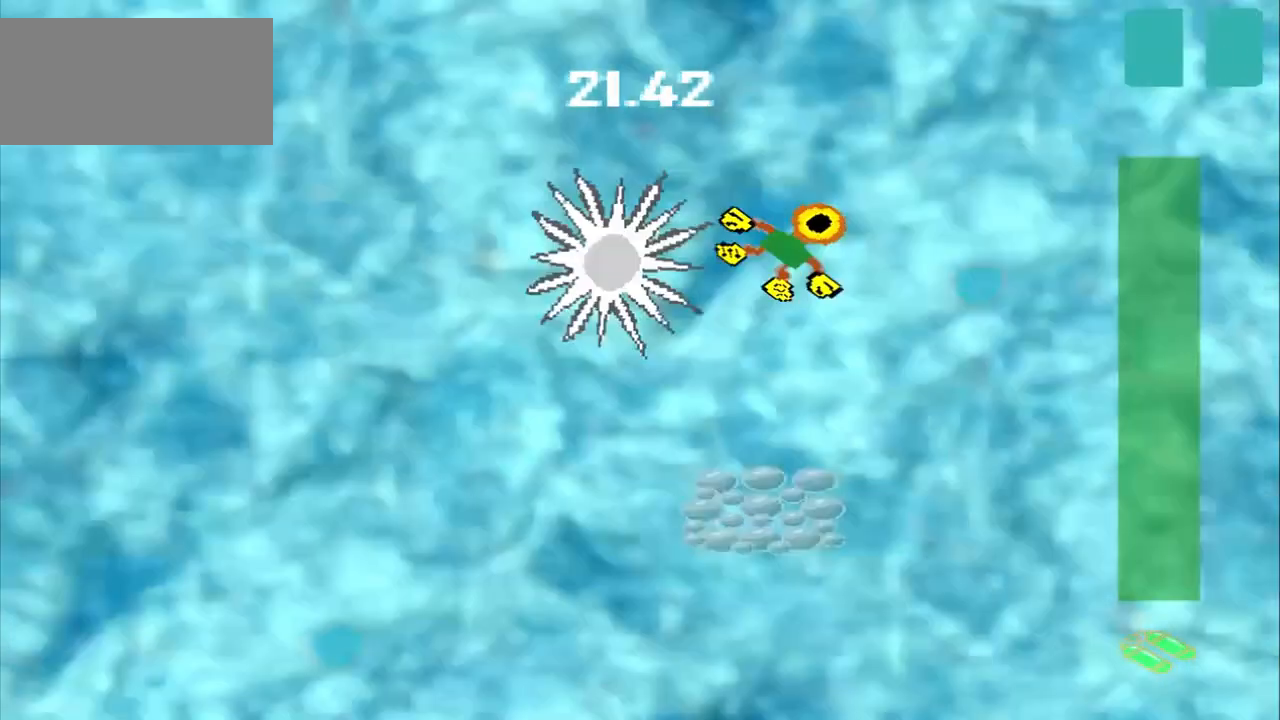
{"buttons": [], "left_stick": "up-right", "events": [[458, "left_stick", "up-right"]]}
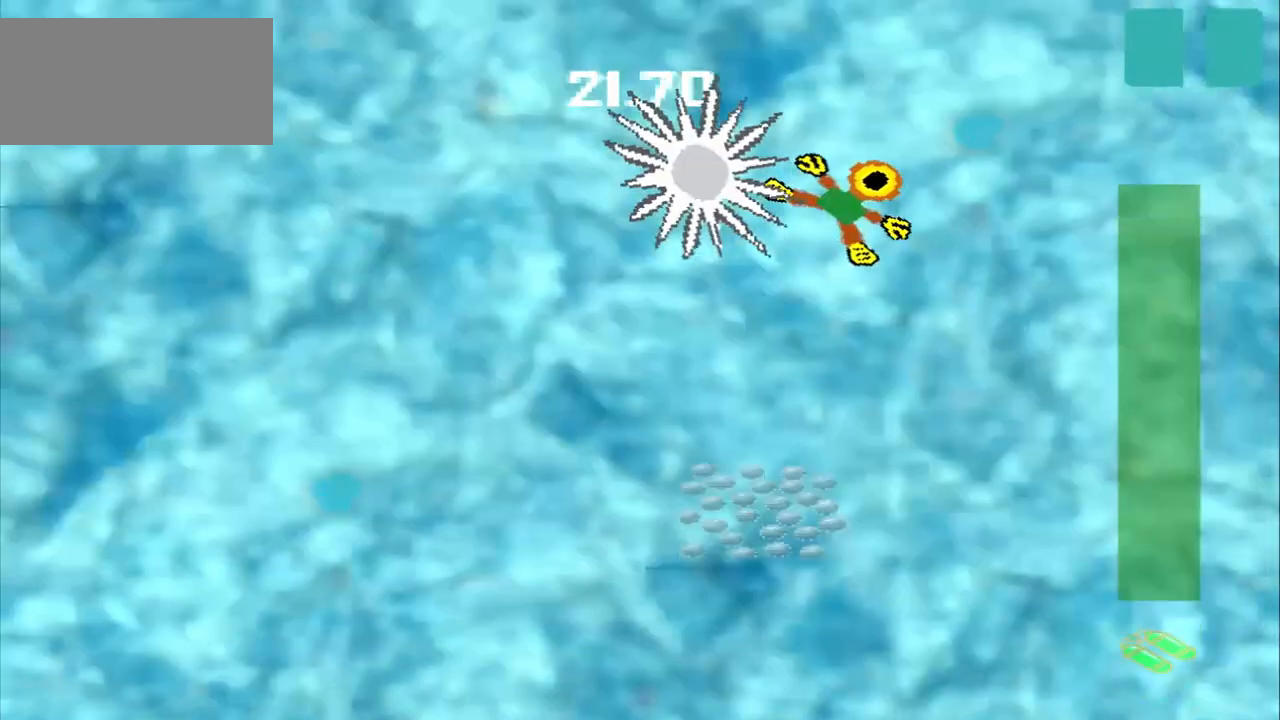
{"buttons": [], "left_stick": "up-right", "events": []}
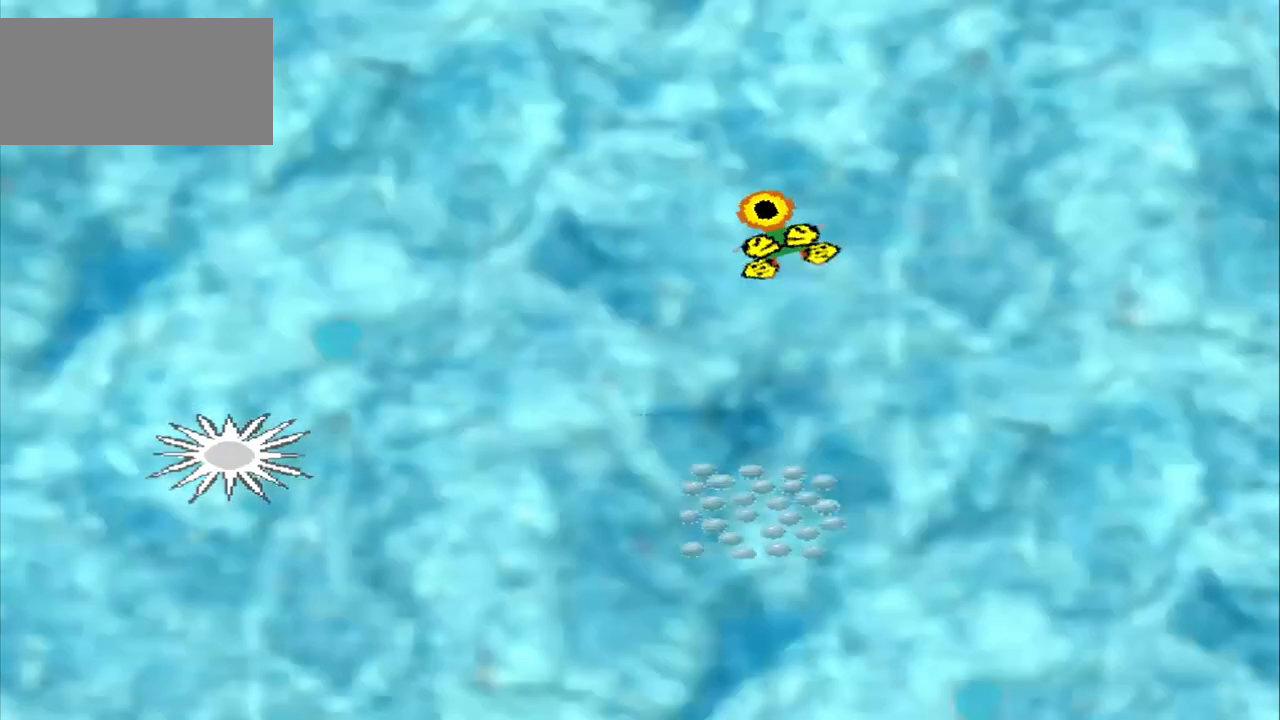
{"buttons": [], "left_stick": "up-right", "events": []}
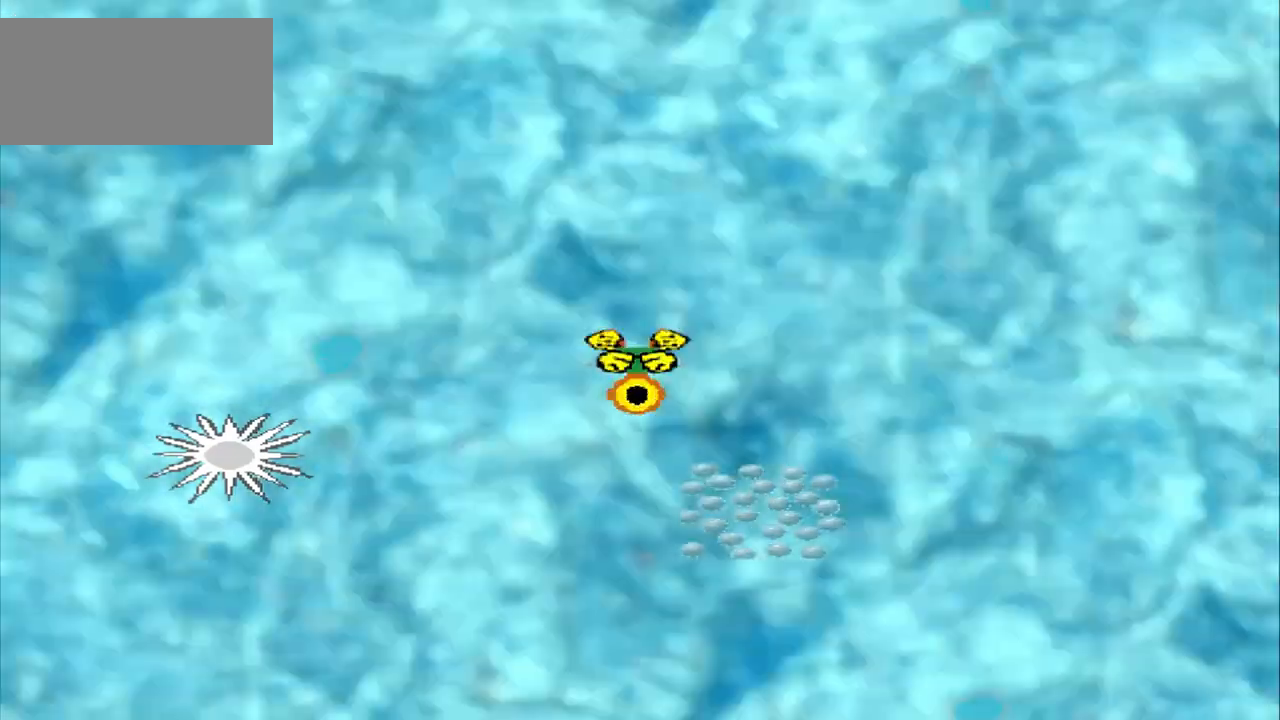
{"buttons": [], "left_stick": "up-right", "events": []}
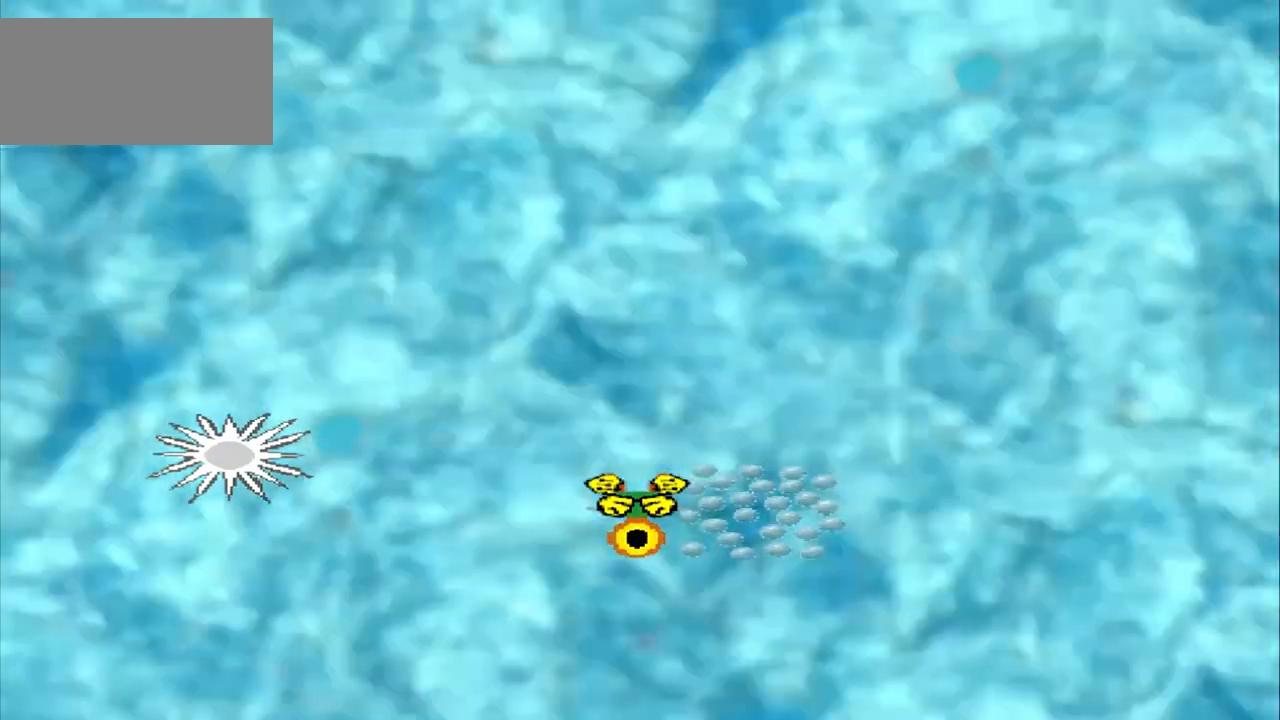
{"buttons": [], "left_stick": "up-right", "events": []}